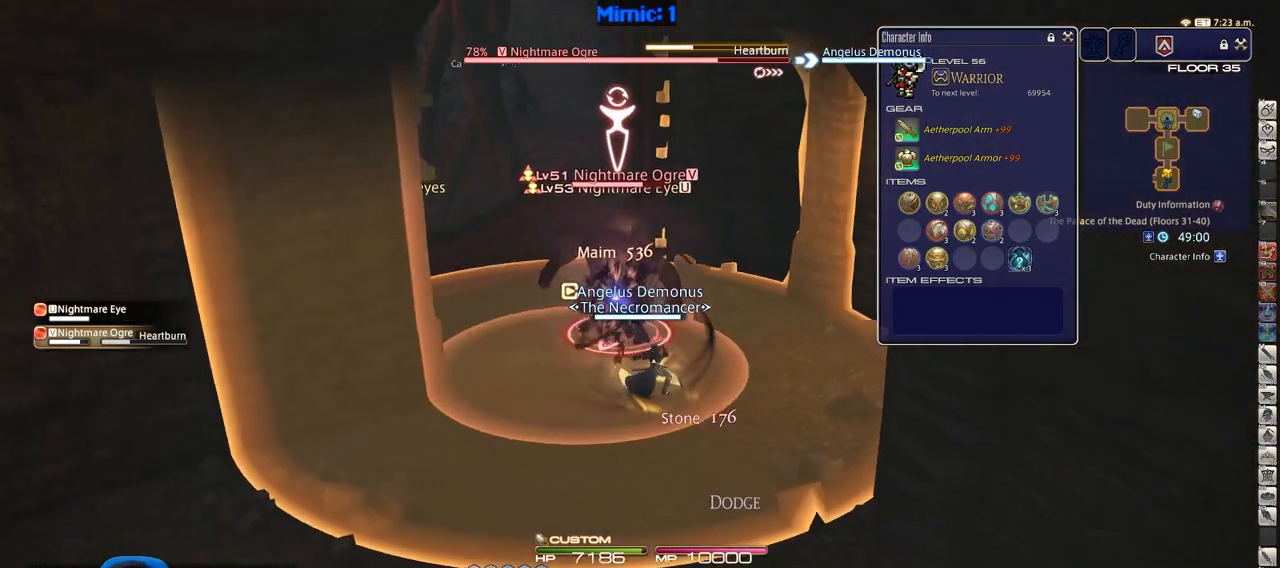
Gameplay with keyboard; each line is a JSON object with the keys held at the frame after it. "events" lists presses ("down") and releases ("up") of ".", "/", "0", "1", "2", "3", "4", "5", "6", "7", "8", "9", "a", "alt_l", "alt_r", "b", "backslash", "backspace", "c", "caps_lock", "comma", "ctrl", "d", "down", "e", "equals", "escape", "f", "f1", "f10", "f11", "f12", "f2", "f3", "f4", "f5", "f6", "f7", "f8", "f9", "g", "h", "i", "j", "k", "l", "lbracket", "left", "m", "minus", "n", "o", "p", "q", "quote", "r", "rbracket", "return", "right", "s", "semicolon", "shift_l", "shift_r", "space", "super", "t", "tab", "tilde", "u", "up", "v", "w", "x", "y" and "z" between this image and that frame as [ms after this image, input, new state], when the widget could be followed in between. No other keys are recorded. Mouse input is not recorded.
{"keys": ["s"], "events": [[83, "d", "up"], [83, "rbracket", "down"], [317, "rbracket", "up"]]}
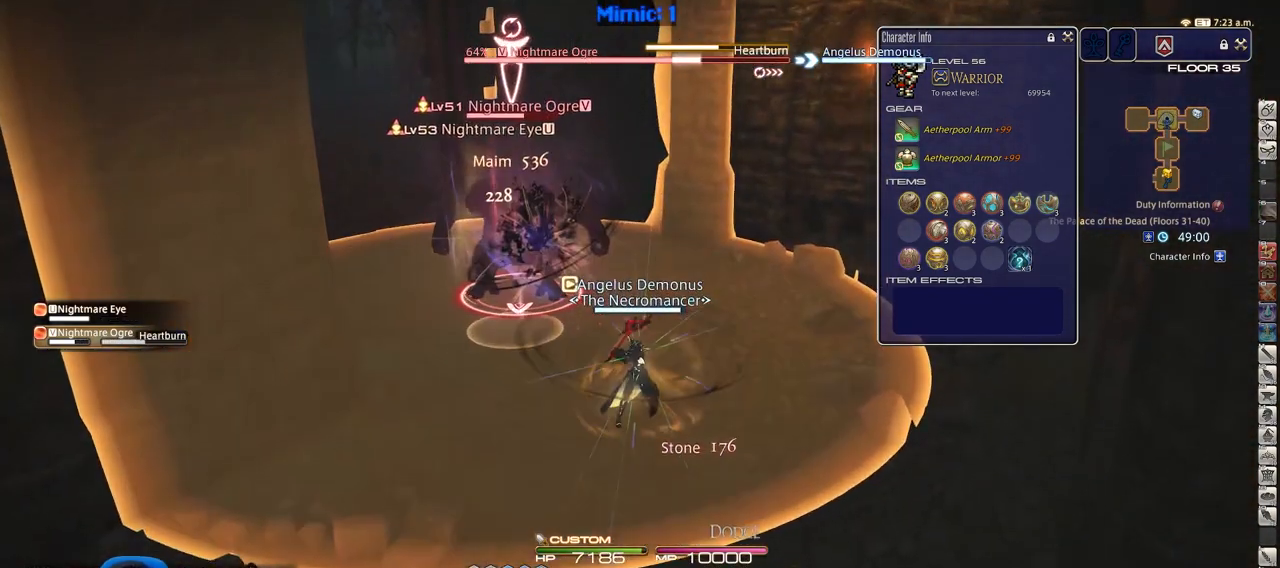
{"keys": ["s"], "events": []}
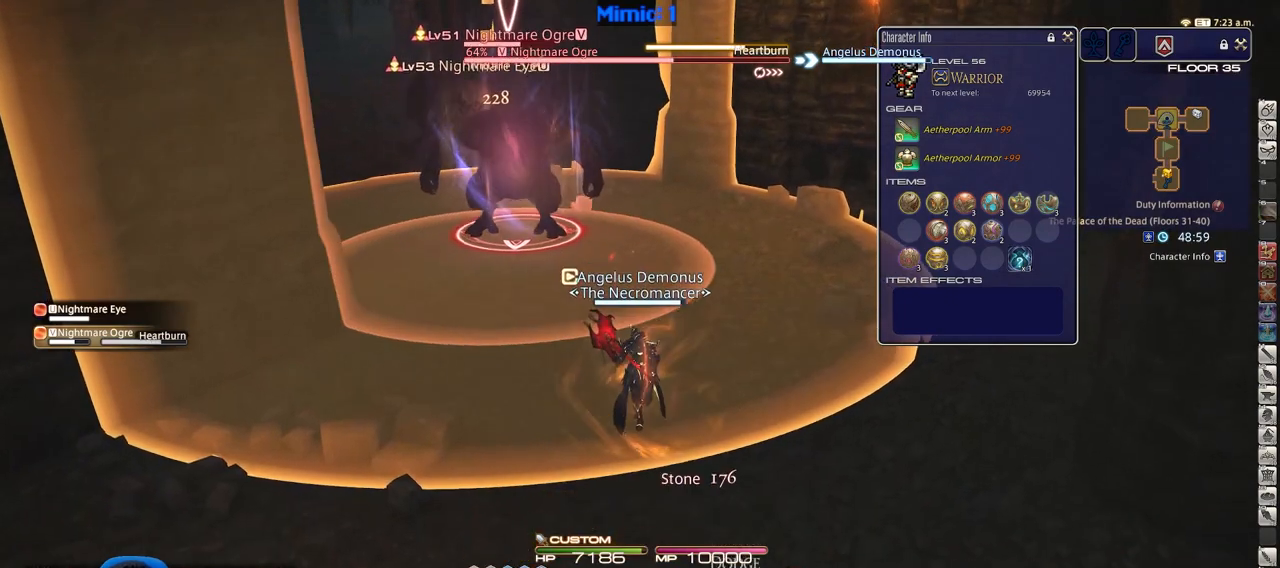
{"keys": ["a", "p"], "events": [[450, "p", "down"], [450, "s", "up"], [501, "a", "down"]]}
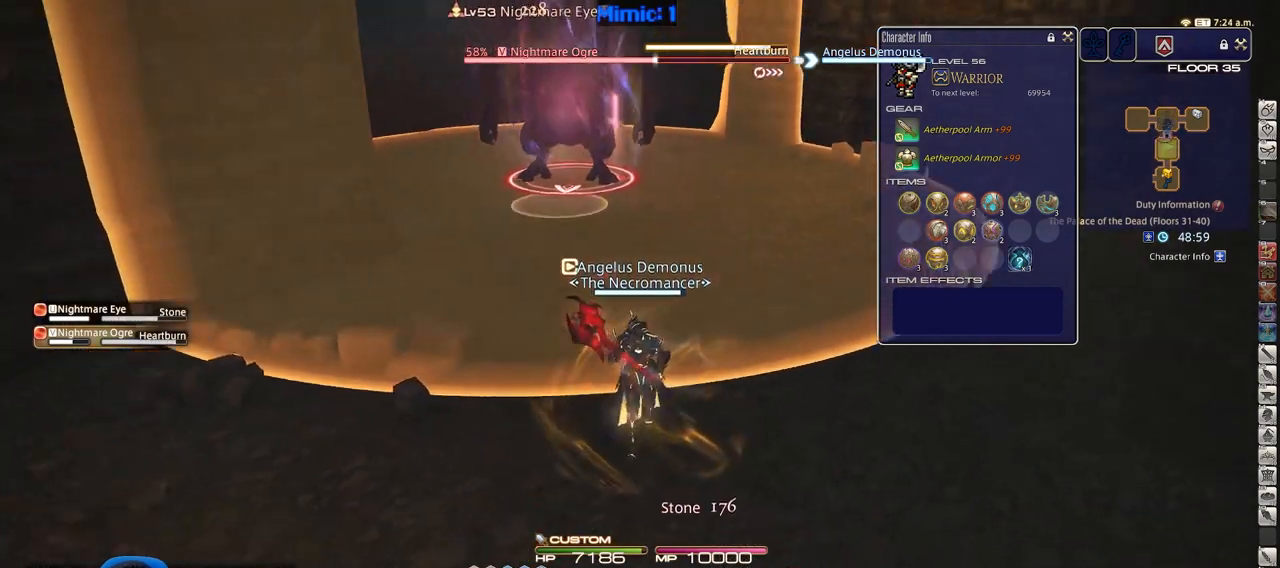
{"keys": ["a", "w"], "events": [[133, "p", "up"], [266, "w", "down"]]}
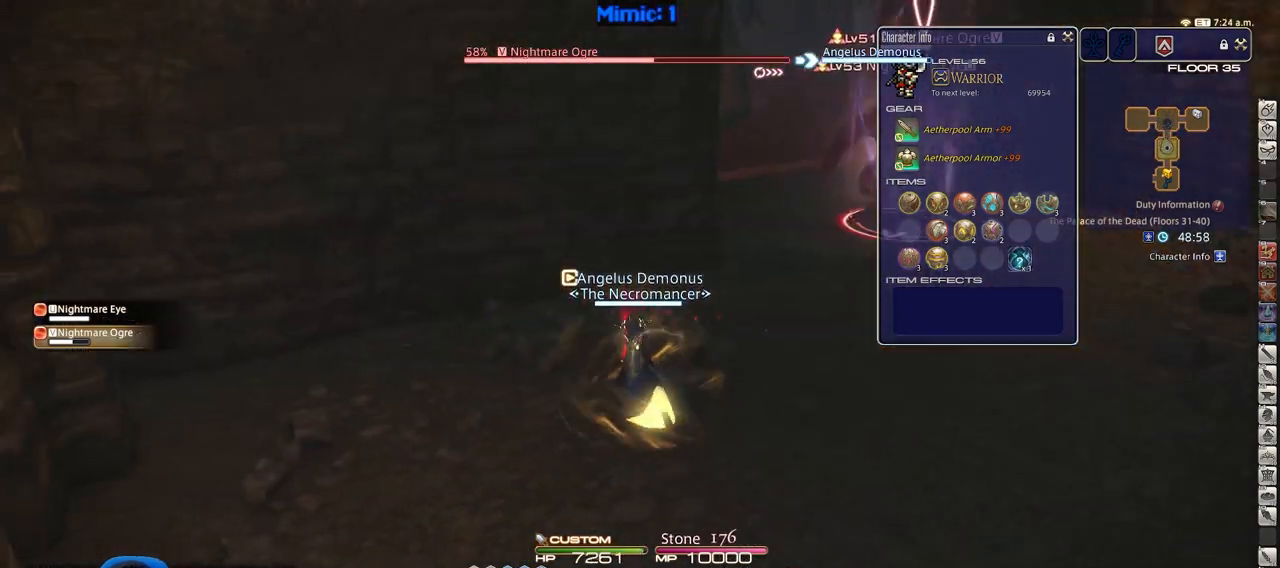
{"keys": ["w"], "events": [[100, "d", "down"], [150, "a", "up"], [334, "space", "down"], [434, "space", "up"], [484, "d", "up"]]}
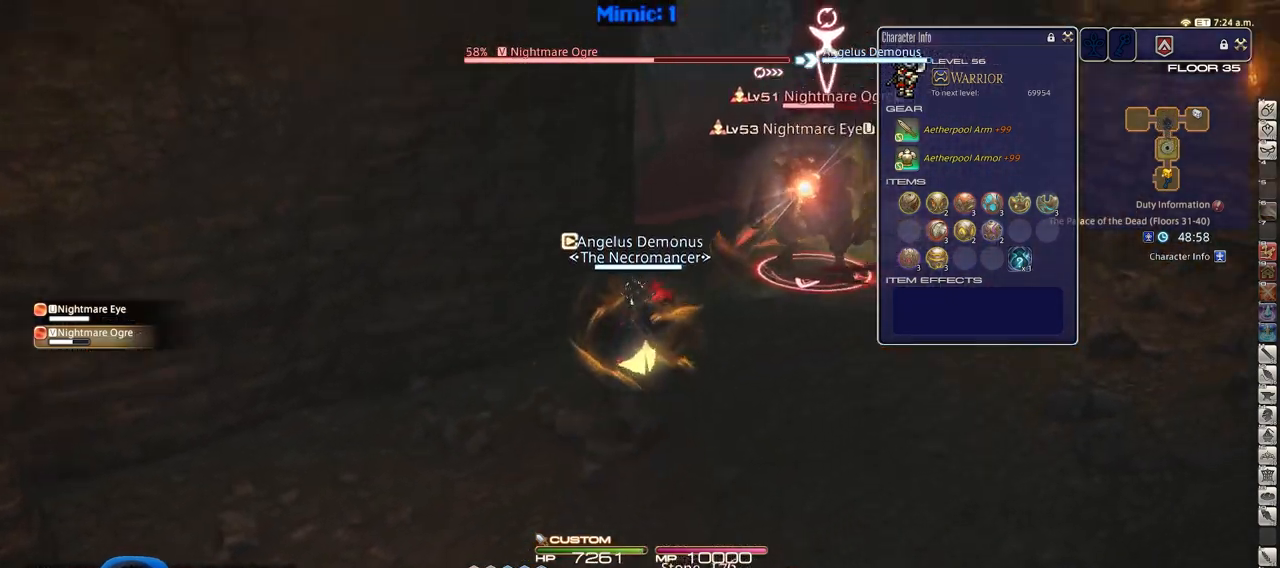
{"keys": ["p", "w"], "events": [[33, "return", "down"], [166, "return", "up"], [500, "p", "down"]]}
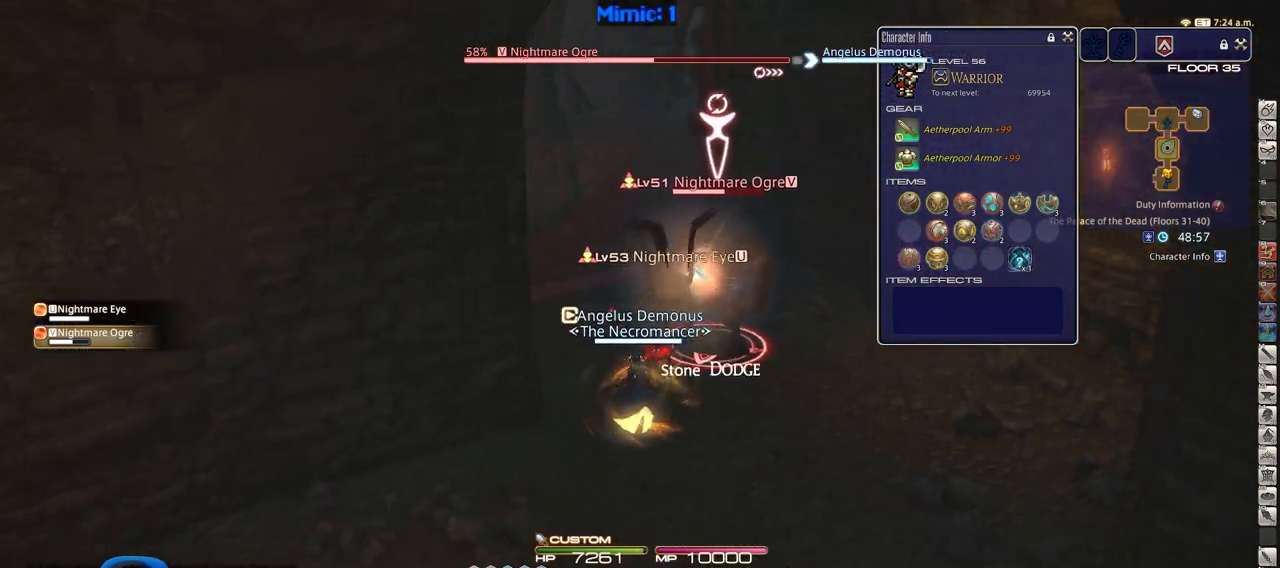
{"keys": ["alt_r", "w"], "events": [[83, "d", "down"], [133, "p", "up"], [133, "space", "down"], [234, "space", "up"], [267, "d", "up"], [317, "alt_r", "down"]]}
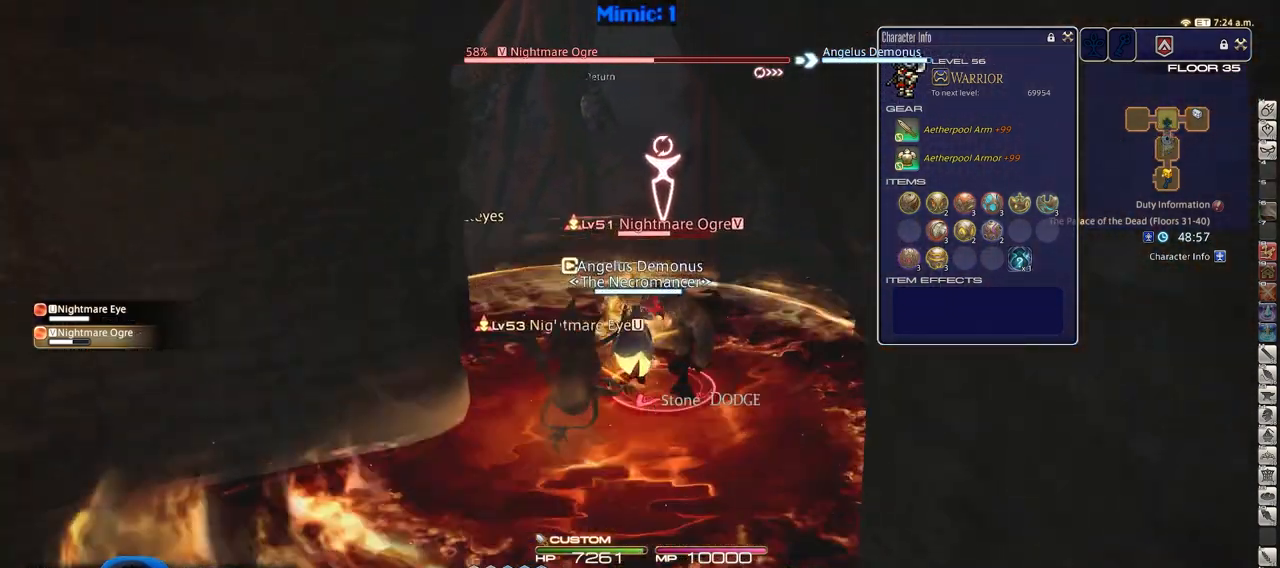
{"keys": ["d", "s"], "events": [[50, "3", "down"], [150, "3", "up"], [200, "alt_r", "up"], [250, "a", "down"], [250, "rbracket", "down"], [250, "w", "up"], [383, "s", "down"], [433, "d", "down"], [433, "rbracket", "up"], [483, "a", "up"]]}
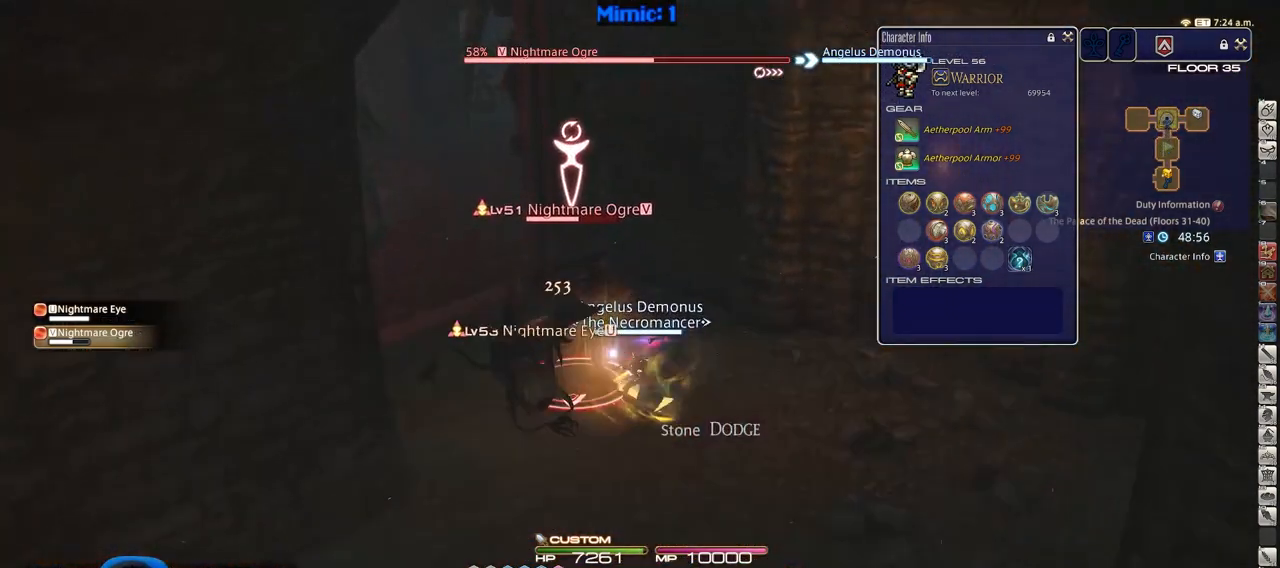
{"keys": ["s"], "events": [[167, "d", "up"]]}
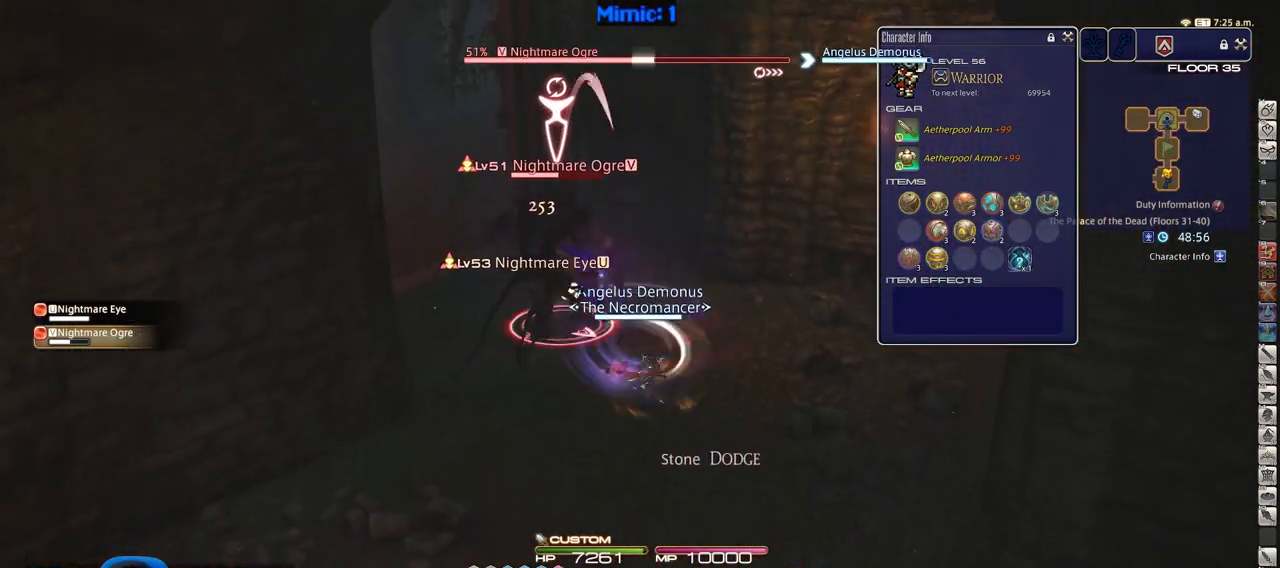
{"keys": ["d", "w"], "events": [[133, "a", "down"], [183, "s", "up"], [266, "w", "down"], [367, "a", "up"], [417, "d", "down"]]}
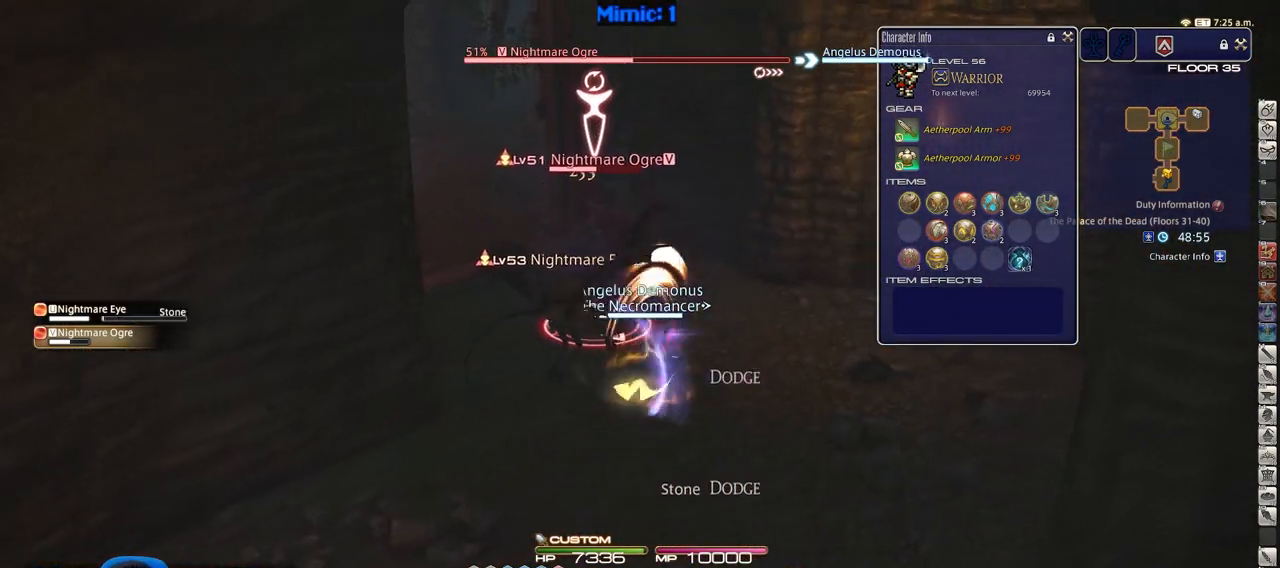
{"keys": ["alt_r"], "events": [[150, "d", "up"], [150, "p", "down"], [200, "w", "up"], [284, "p", "up"], [334, "alt_r", "down"]]}
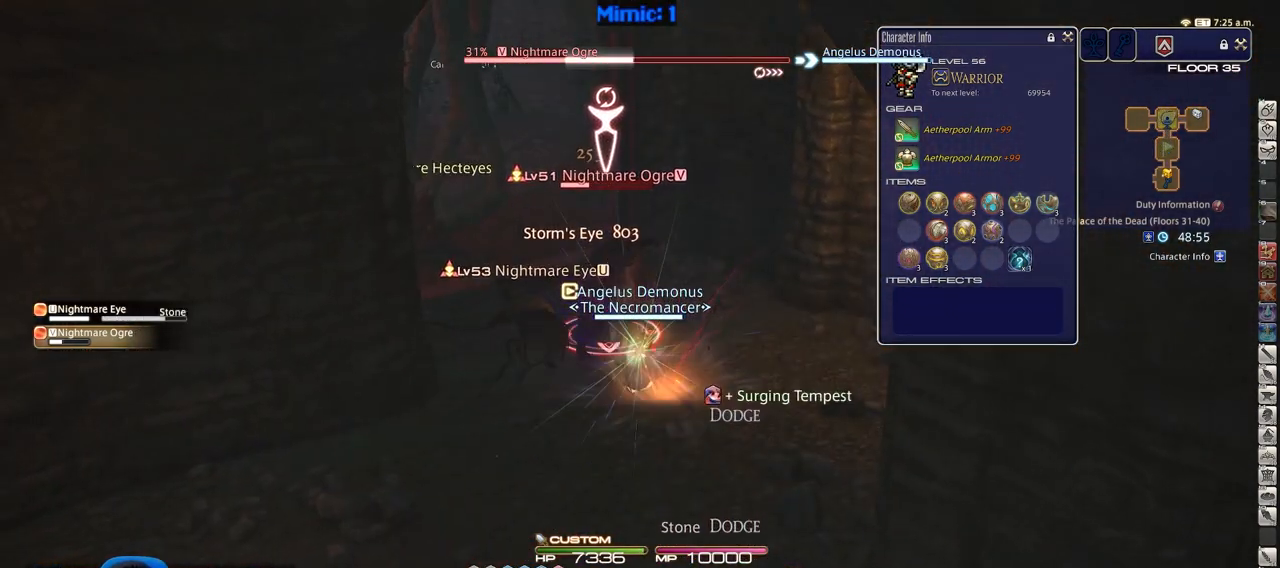
{"keys": ["rbracket"], "events": [[300, "1", "down"], [400, "1", "up"], [450, "alt_r", "up"], [450, "rbracket", "down"]]}
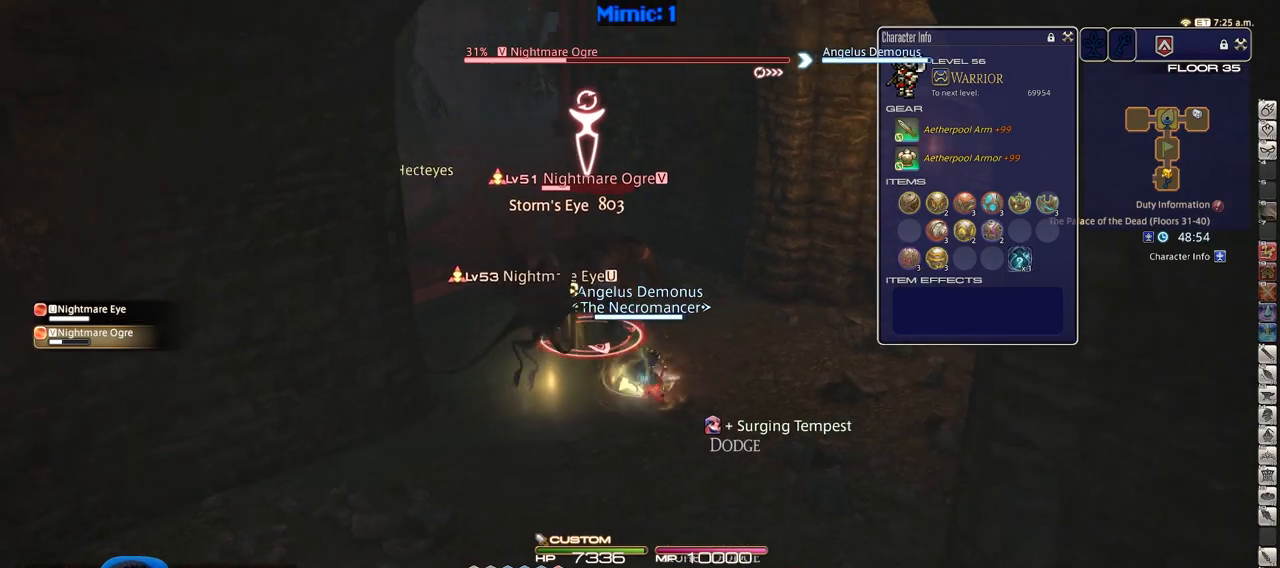
{"keys": ["alt_r", "s"], "events": [[33, "a", "down"], [33, "rbracket", "up"], [134, "s", "down"], [184, "a", "up"], [317, "alt_r", "down"], [417, "q", "down"], [501, "q", "up"]]}
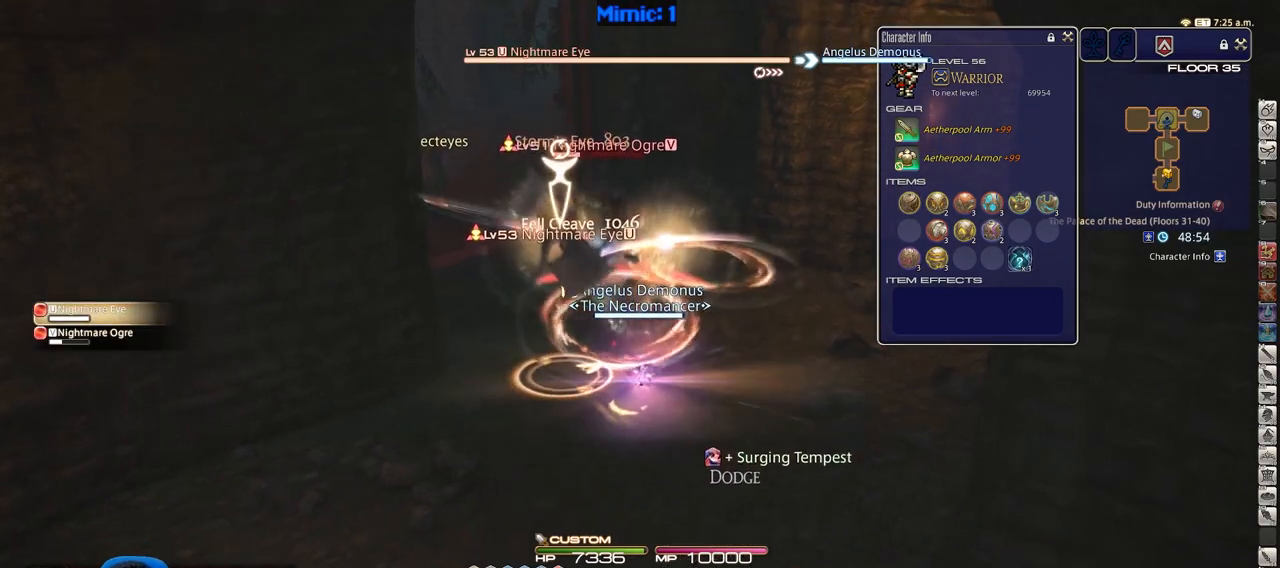
{"keys": ["a", "return"], "events": [[150, "alt_r", "up"], [250, "return", "down"], [333, "return", "up"], [433, "a", "down"], [433, "return", "down"], [483, "s", "up"]]}
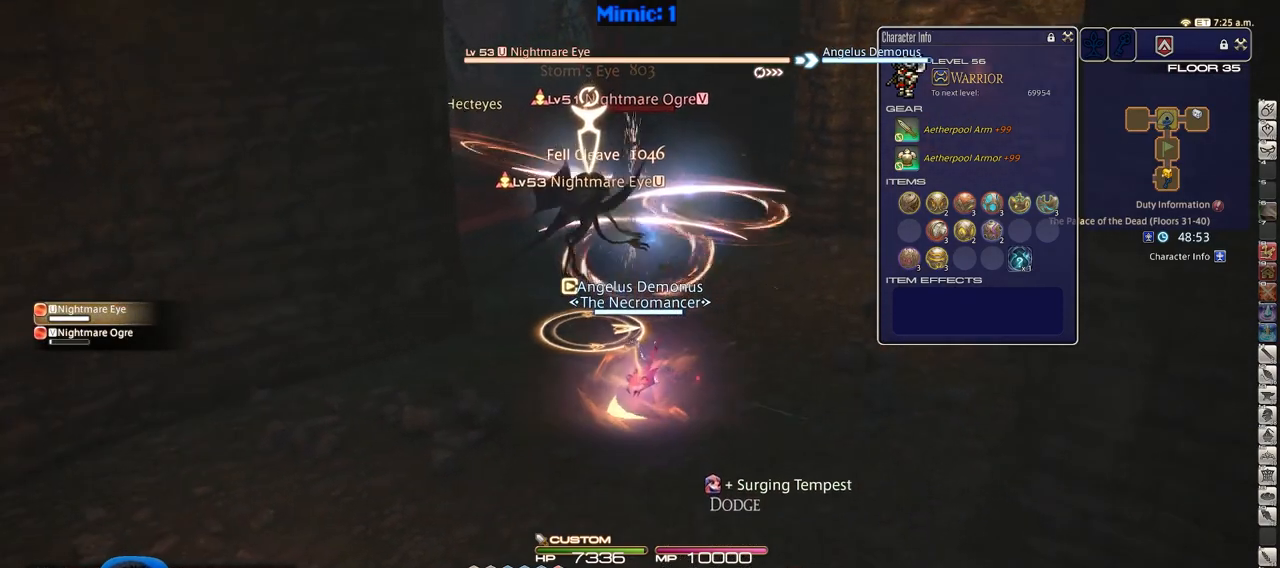
{"keys": [], "events": [[17, "return", "up"], [67, "p", "down"], [67, "w", "down"], [117, "a", "up"], [150, "w", "up"], [200, "p", "up"]]}
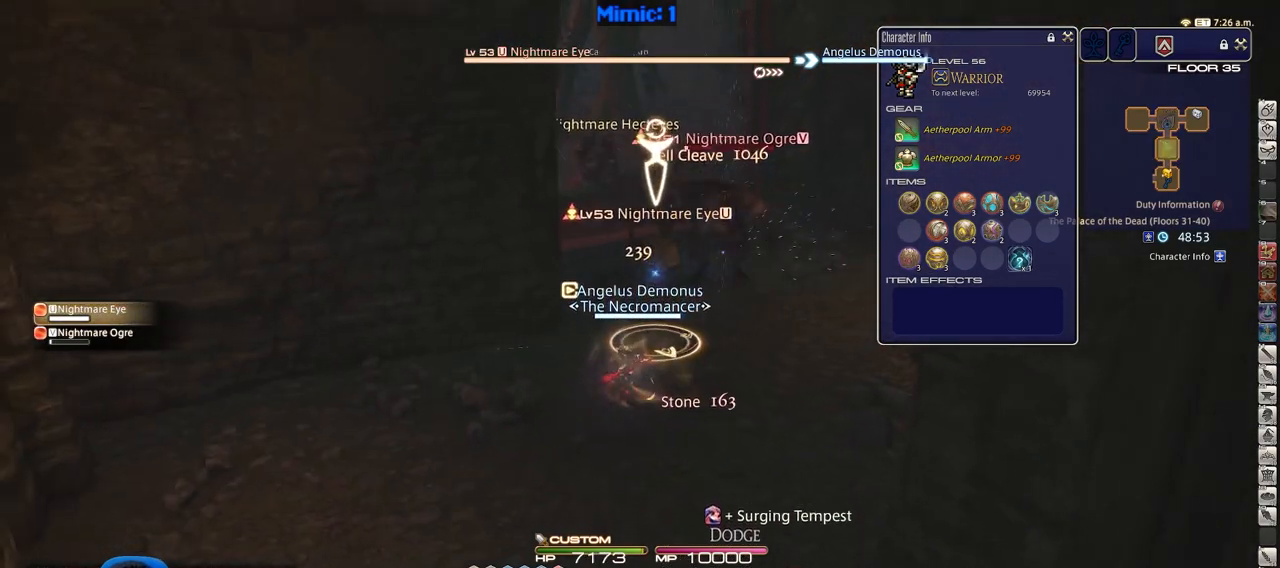
{"keys": ["tab", "w"], "events": [[216, "rbracket", "down"], [350, "rbracket", "up"], [350, "w", "down"], [450, "tab", "down"]]}
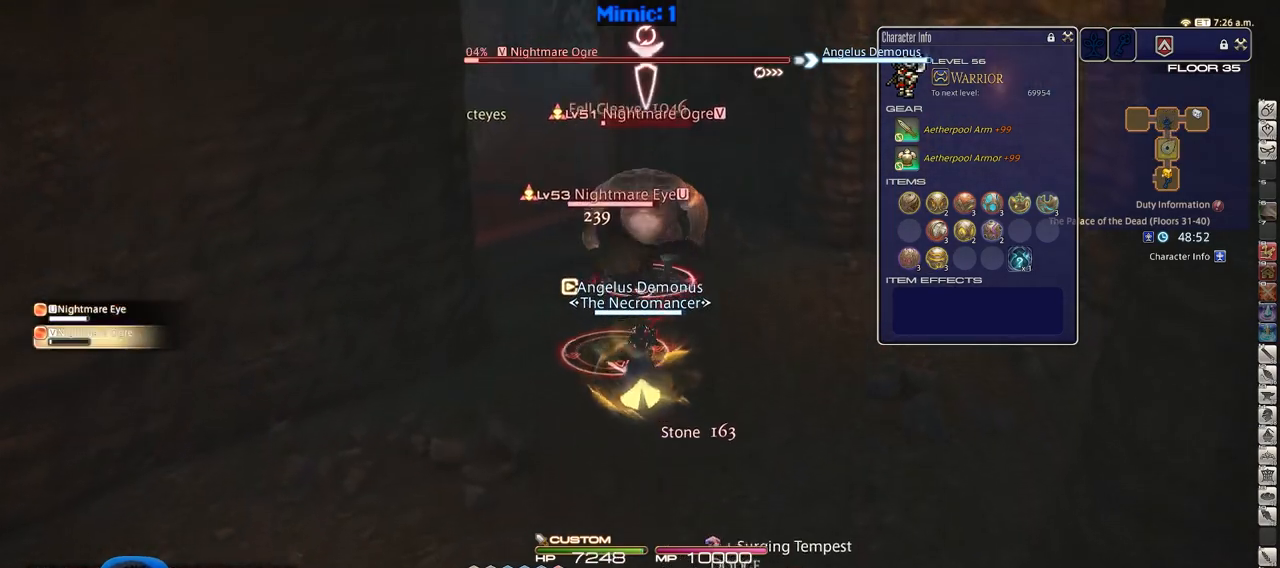
{"keys": ["1"], "events": [[33, "return", "down"], [33, "tab", "up"], [134, "return", "up"], [367, "1", "down"], [417, "w", "up"]]}
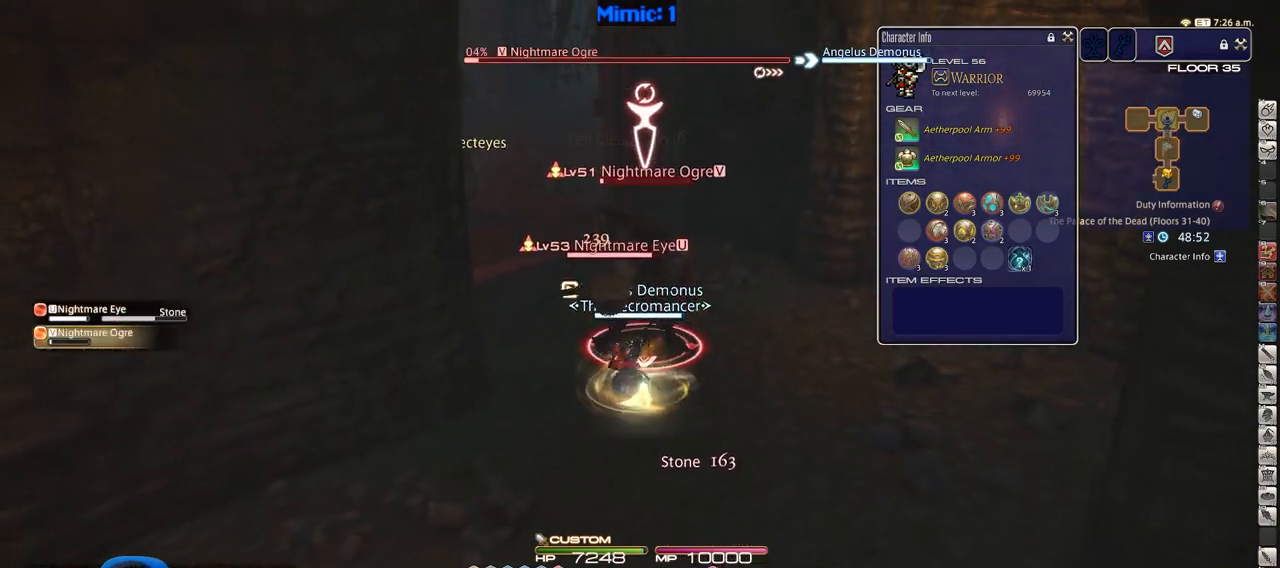
{"keys": ["s"], "events": [[50, "s", "down"], [150, "1", "up"], [333, "q", "down"], [483, "q", "up"]]}
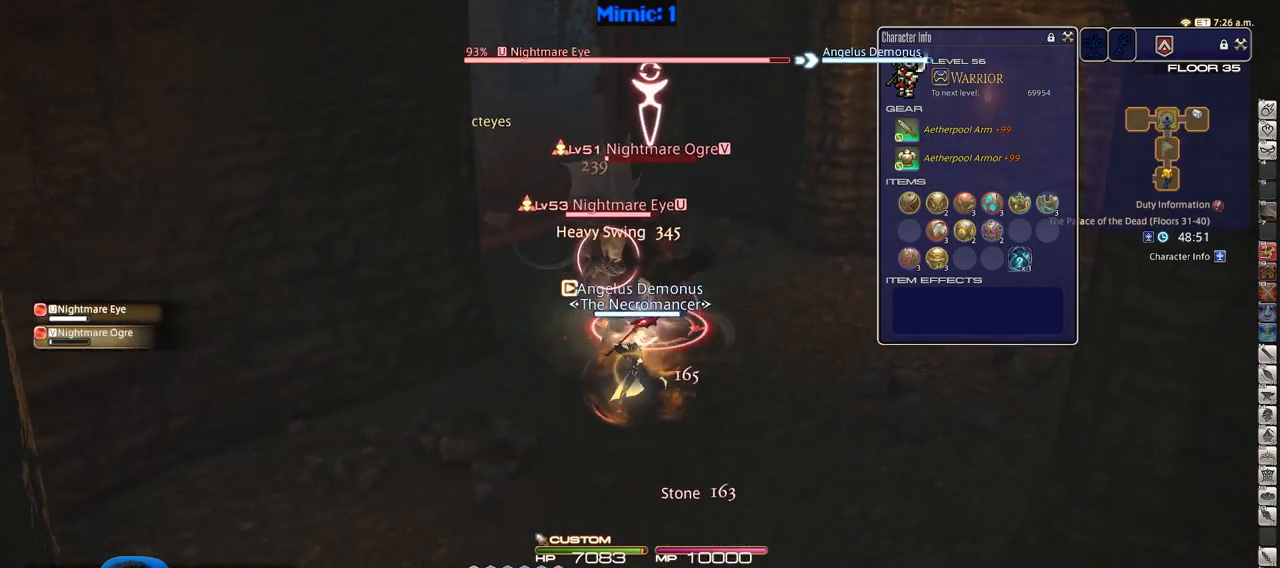
{"keys": ["w"], "events": [[17, "return", "down"], [117, "return", "up"], [217, "return", "down"], [300, "return", "up"], [350, "p", "down"], [350, "s", "up"], [450, "w", "down"], [484, "p", "up"]]}
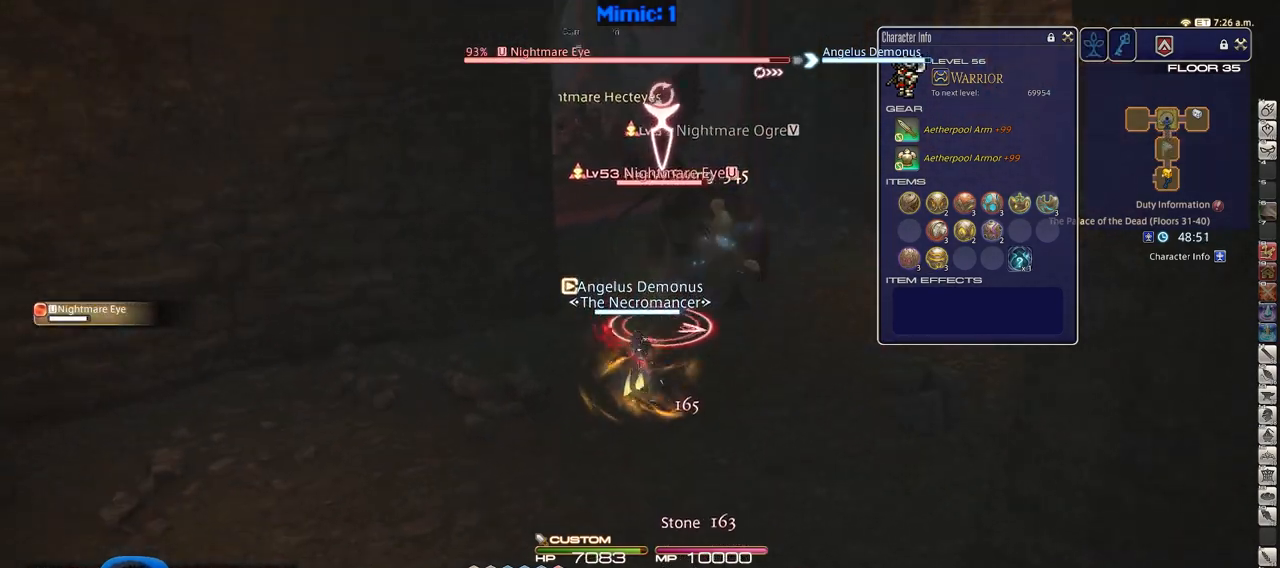
{"keys": [], "events": [[83, "d", "down"], [83, "w", "up"], [233, "d", "up"], [317, "w", "down"], [467, "w", "up"]]}
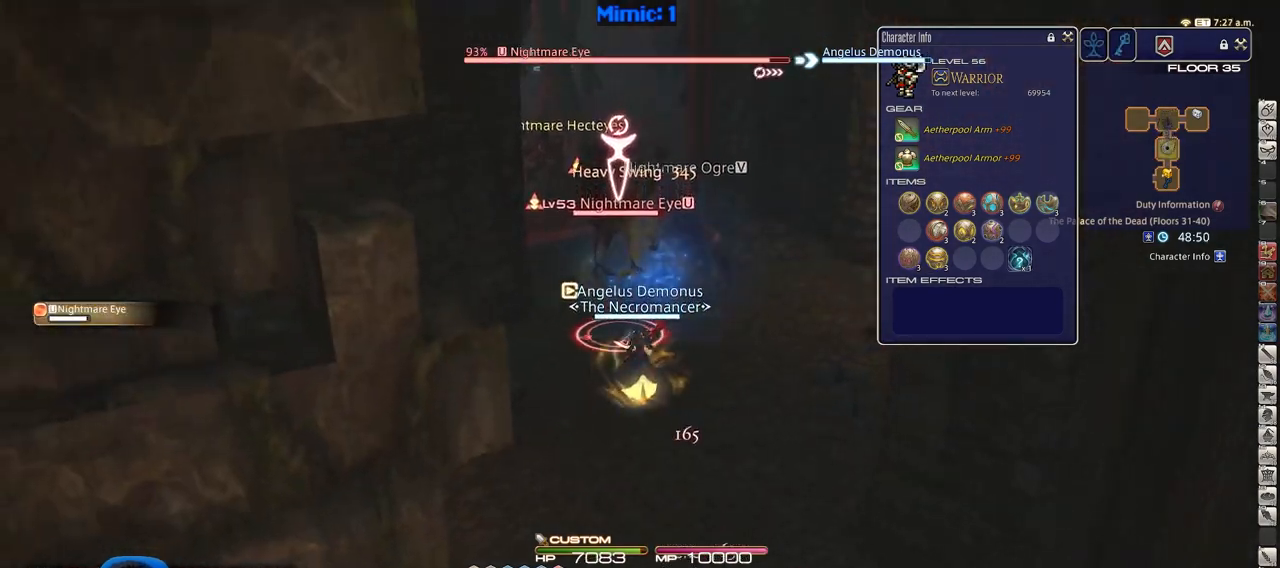
{"keys": ["rbracket"], "events": [[50, "w", "down"], [100, "p", "down"], [150, "w", "up"], [200, "p", "up"], [200, "w", "down"], [284, "w", "up"], [484, "rbracket", "down"]]}
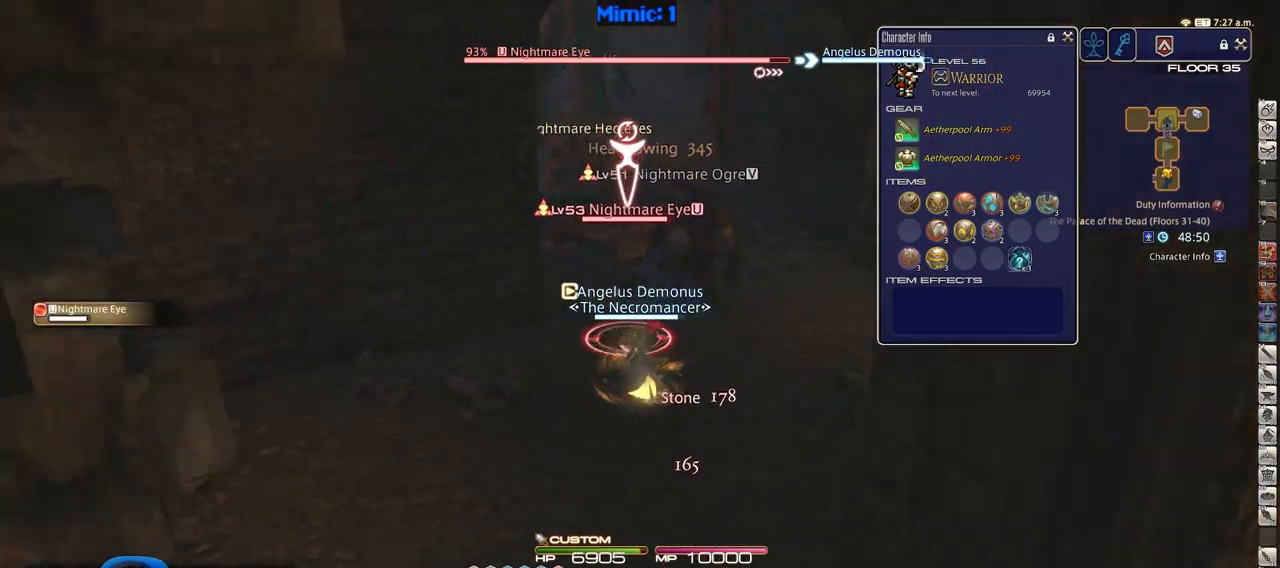
{"keys": [], "events": [[66, "rbracket", "up"], [116, "rbracket", "down"], [216, "2", "down"], [300, "2", "up"], [300, "rbracket", "up"], [350, "2", "down"], [400, "p", "down"], [500, "2", "up"], [500, "p", "up"]]}
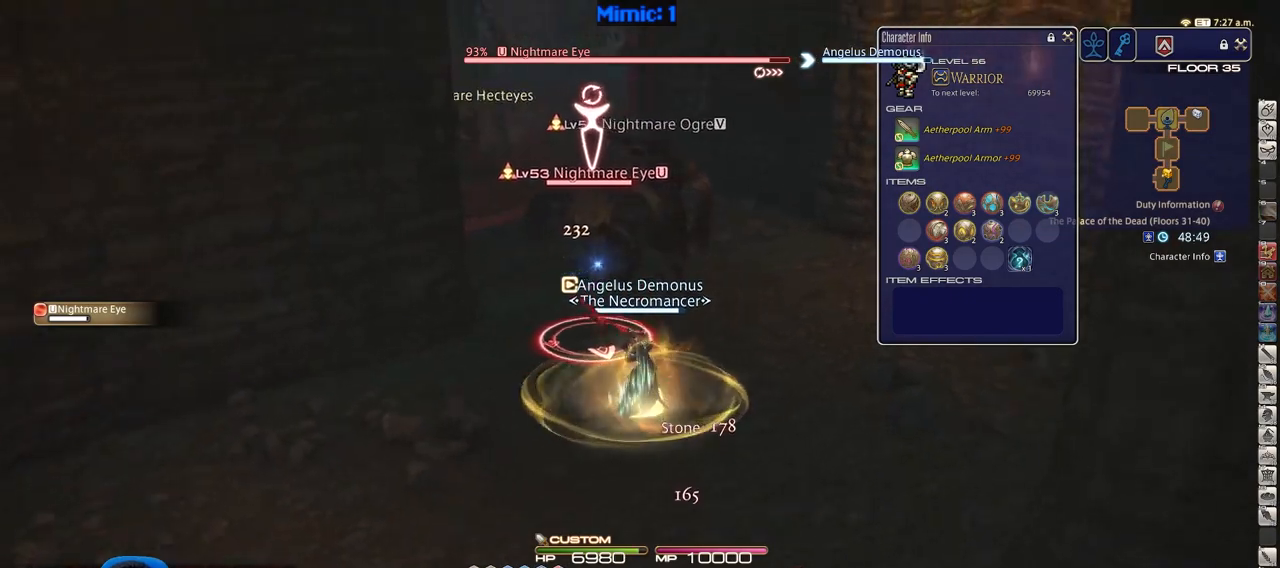
{"keys": ["a"], "events": [[33, "p", "down"], [184, "d", "down"], [184, "p", "up"], [467, "a", "down"], [467, "d", "up"]]}
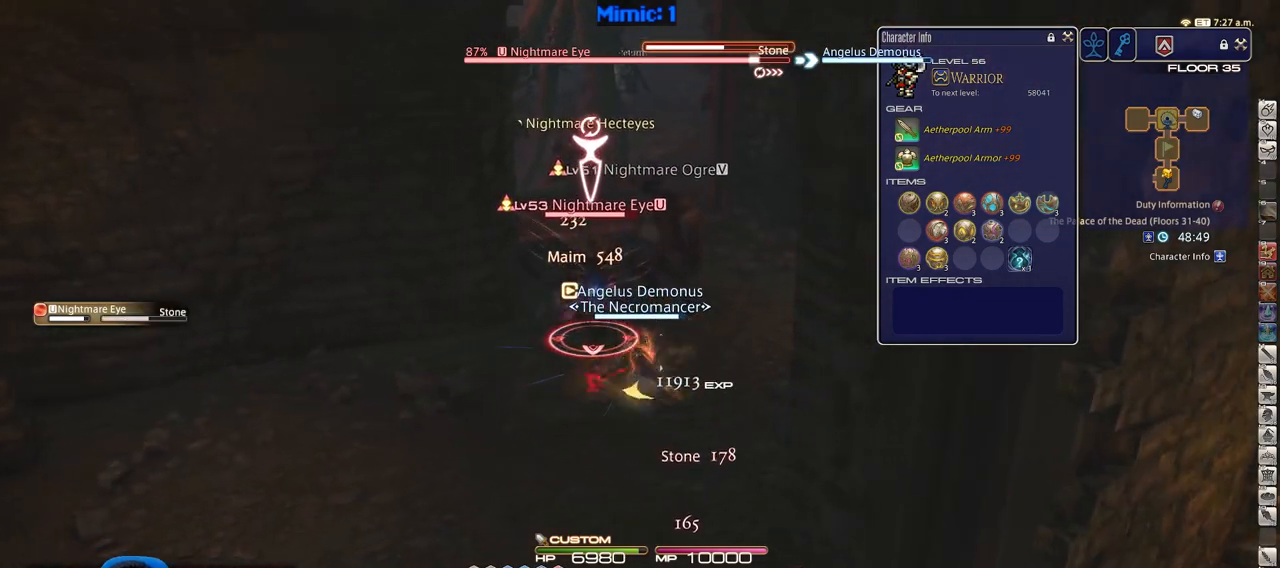
{"keys": ["a", "rbracket", "s"], "events": [[250, "rbracket", "down"], [250, "s", "down"]]}
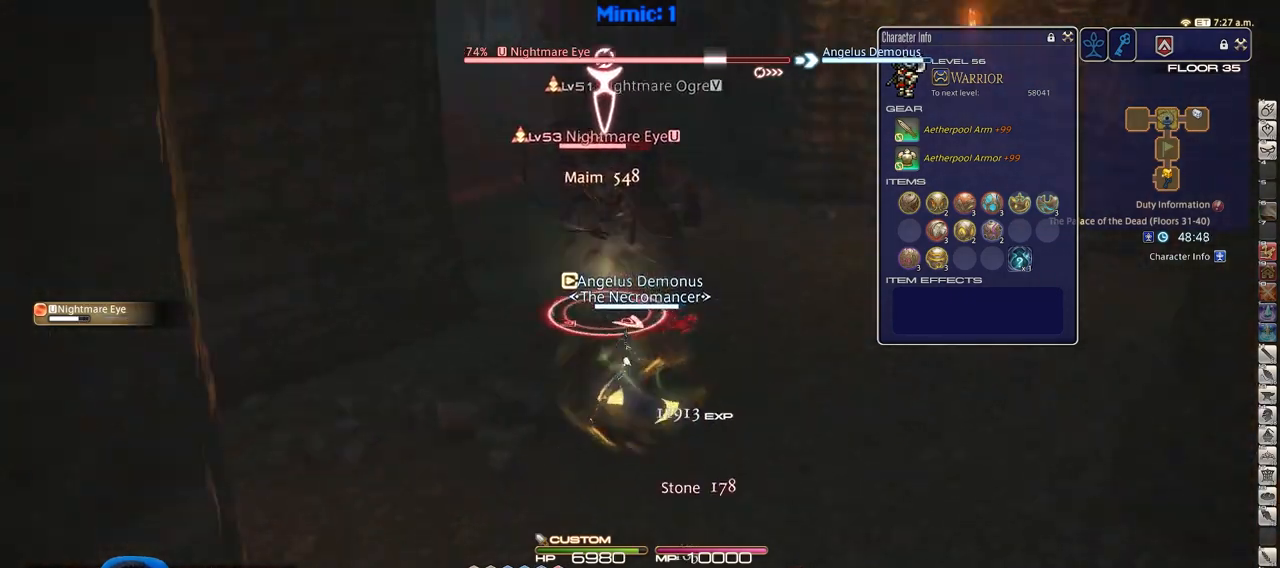
{"keys": ["w"], "events": [[84, "s", "up"], [317, "rbracket", "up"], [367, "a", "up"], [417, "w", "down"]]}
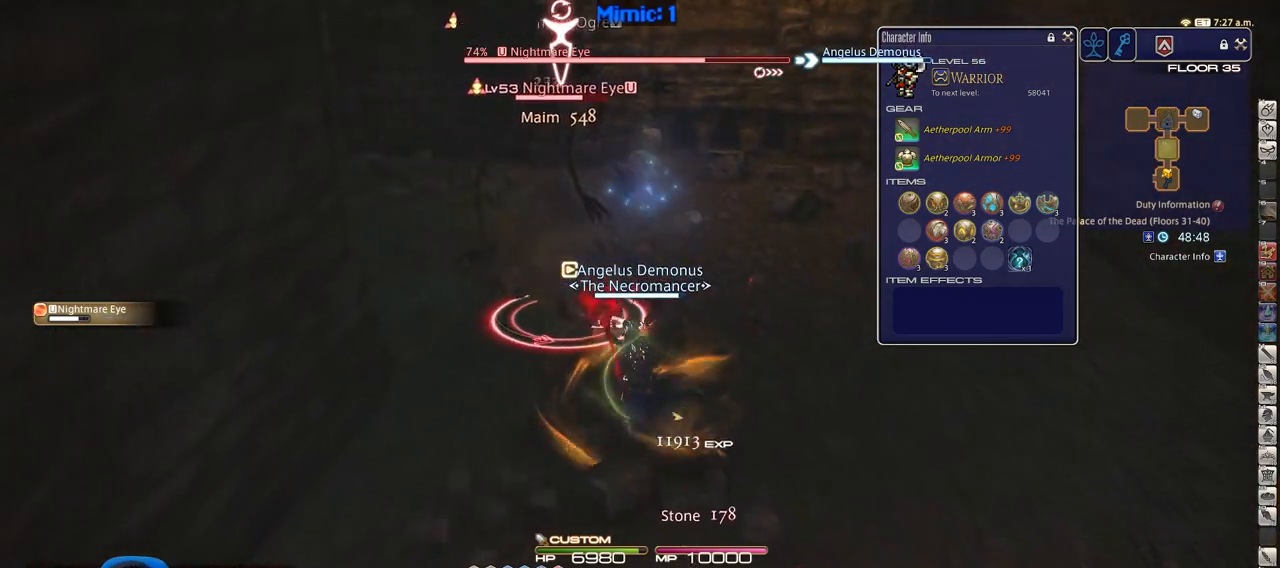
{"keys": ["3"], "events": [[50, "w", "up"], [100, "p", "down"], [150, "p", "up"], [250, "p", "down"], [334, "p", "up"], [434, "3", "down"]]}